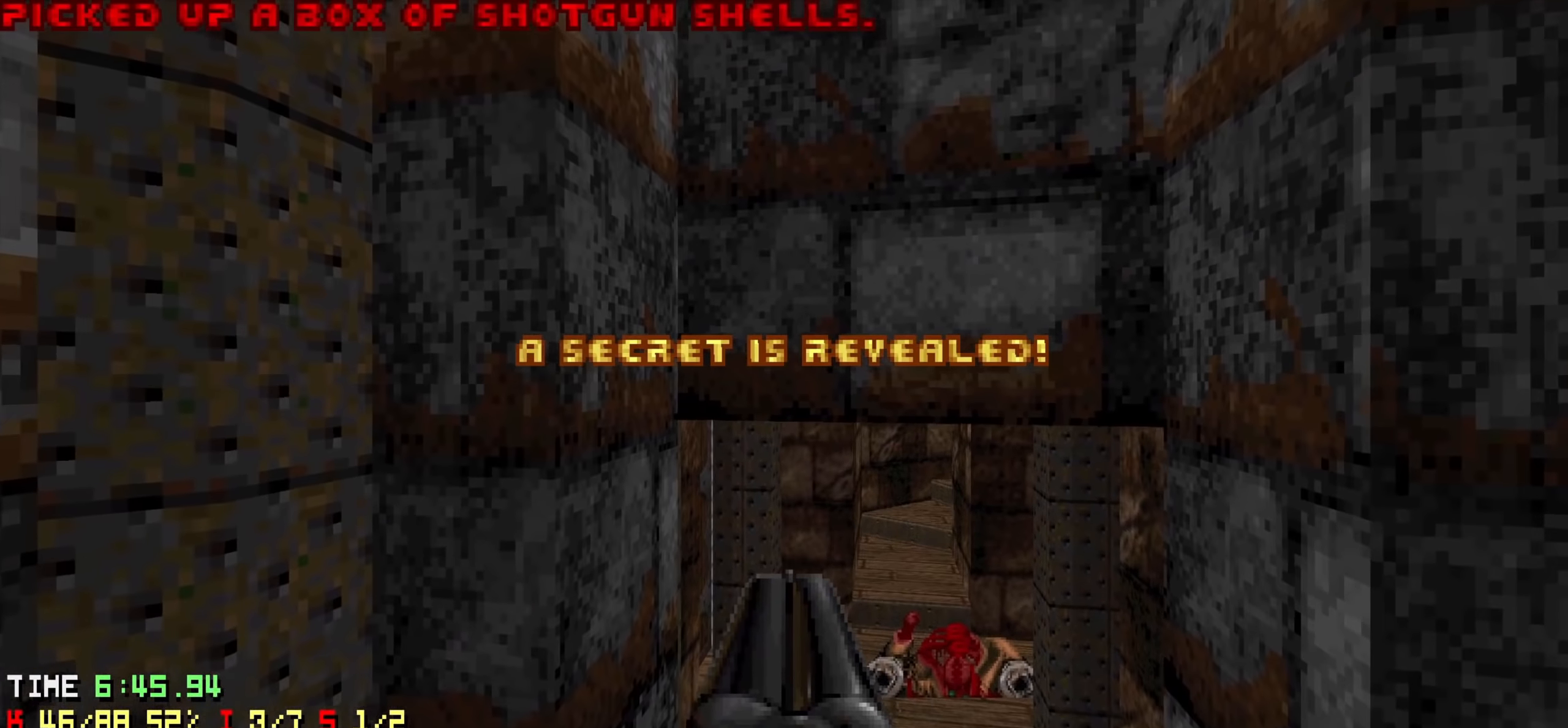
Gameplay with keyboard and mouse; each line is a JSON object with the keys held at the frame after it. "events" lists presses ("down") and releases ("up") of "1", "2", "3", "4", "a", "alt", "c", "ctrl", "d", "e", "f", "q", "r", "s", "shift", "space", "tab", "v", "w", "x" and "z" between this image and that frame as [ms after this image, input, new state], when the widget could be followed in between. No other keys are recorded. Not read: mouse_move mouse_wheel.
{"keys": [], "events": [[216, "w", "up"]]}
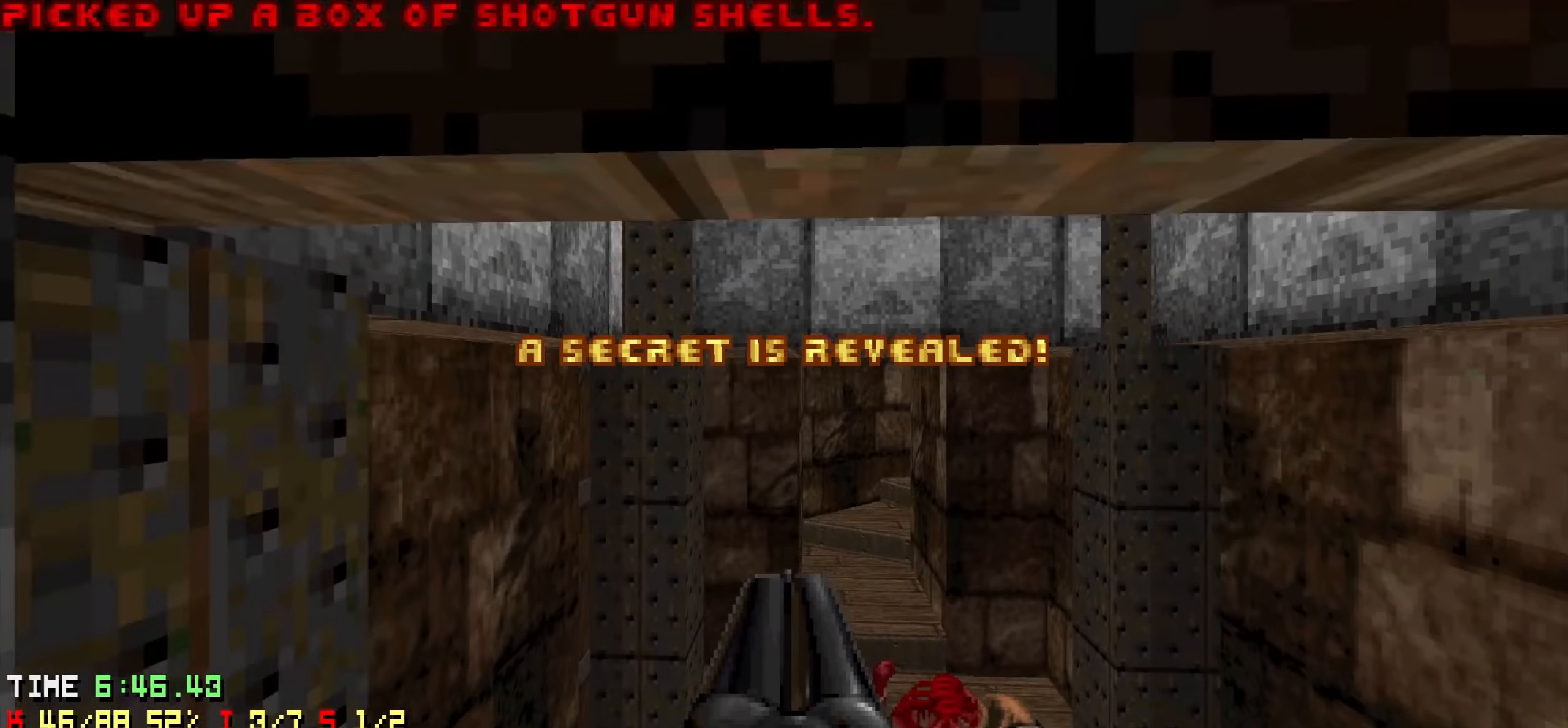
{"keys": [], "events": []}
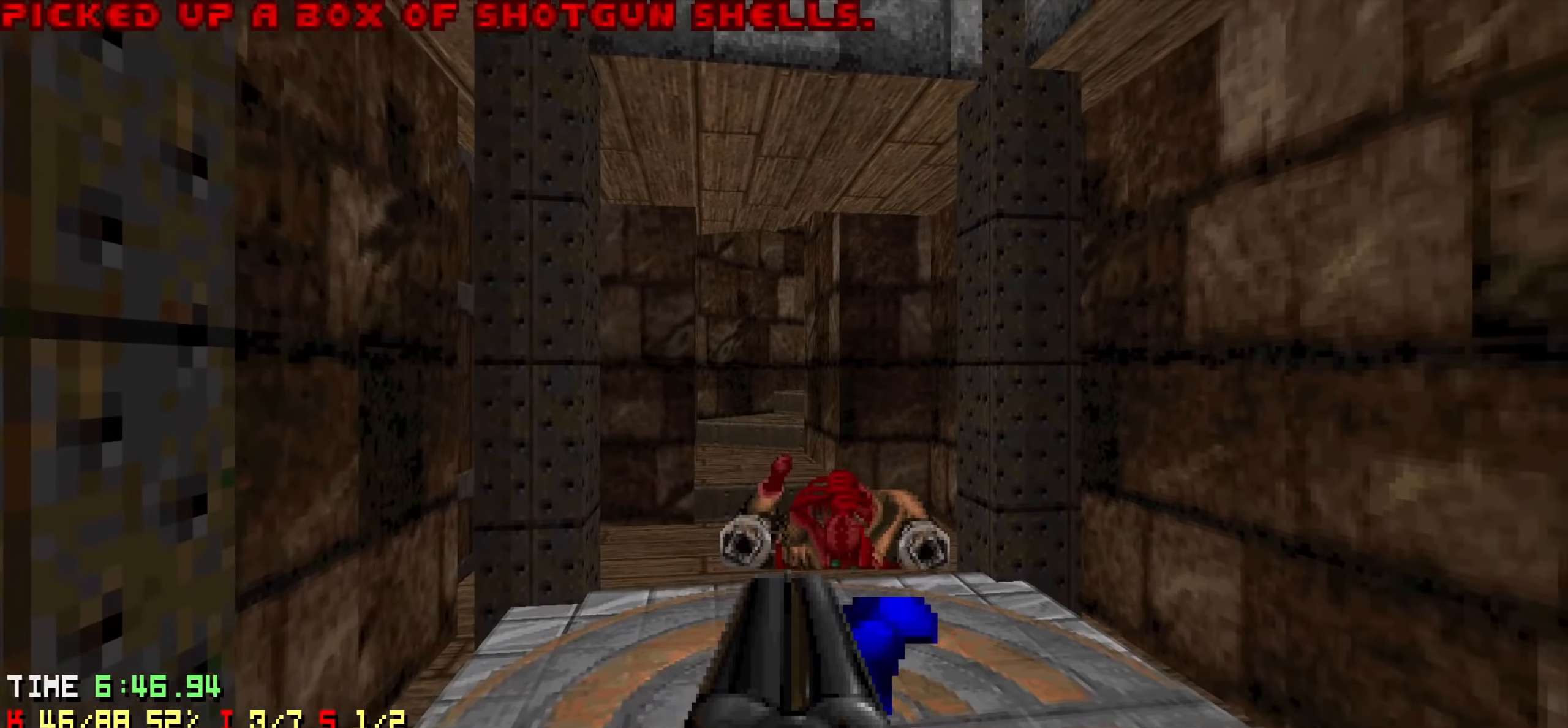
{"keys": [], "events": [[266, "w", "down"], [350, "w", "up"]]}
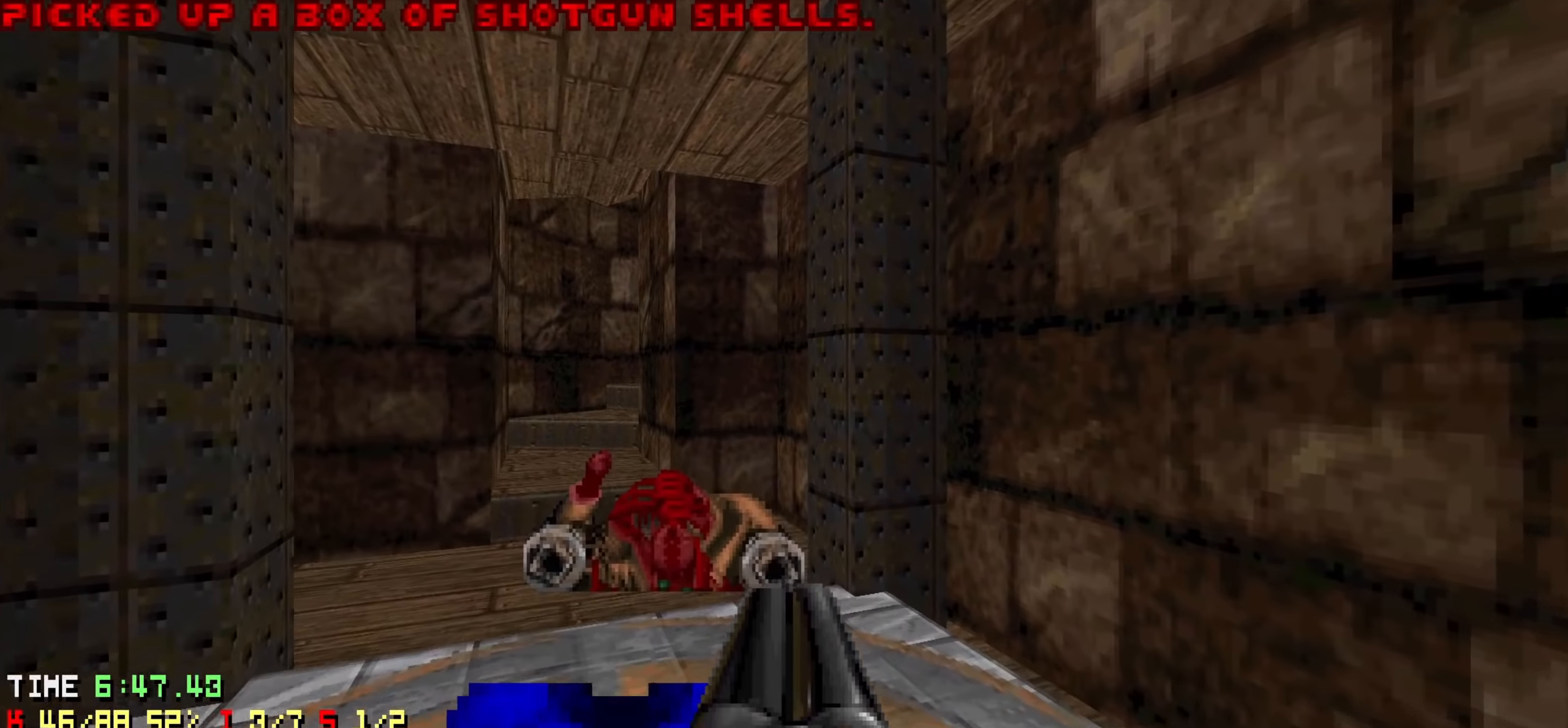
{"keys": ["d"], "events": [[233, "w", "down"], [317, "w", "up"], [367, "d", "down"]]}
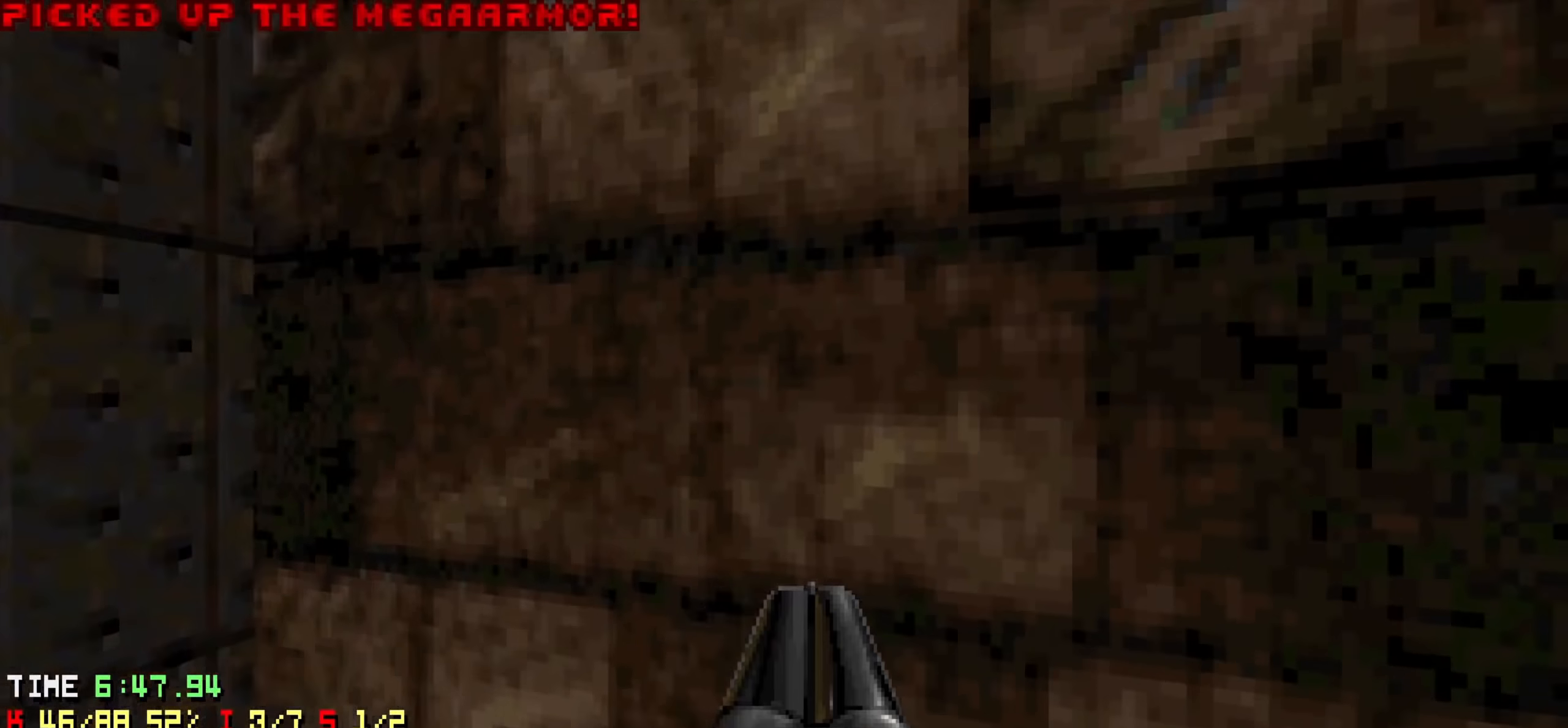
{"keys": ["w"], "events": [[50, "w", "down"], [134, "d", "up"], [334, "w", "up"], [434, "w", "down"]]}
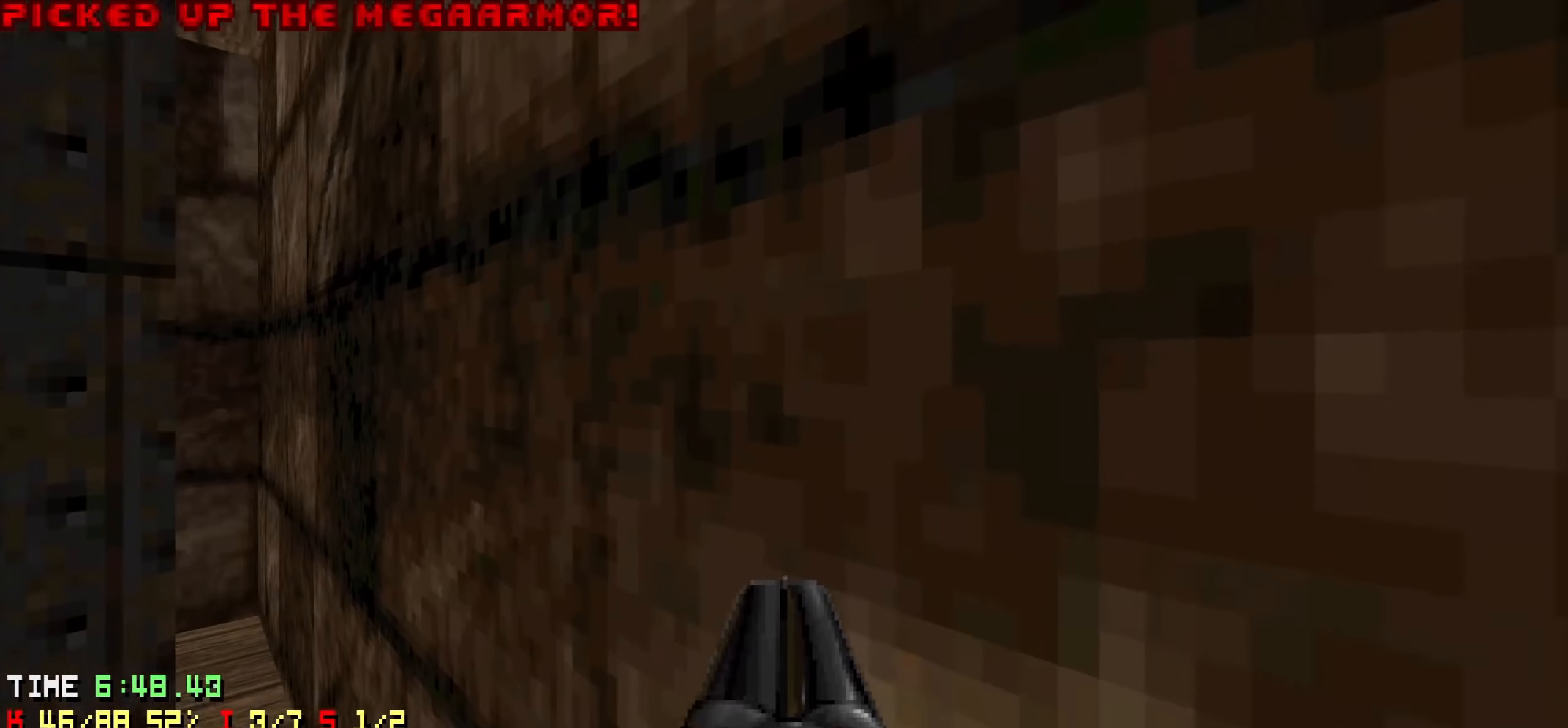
{"keys": ["w"], "events": [[34, "w", "up"], [300, "a", "down"], [350, "a", "up"], [350, "w", "down"]]}
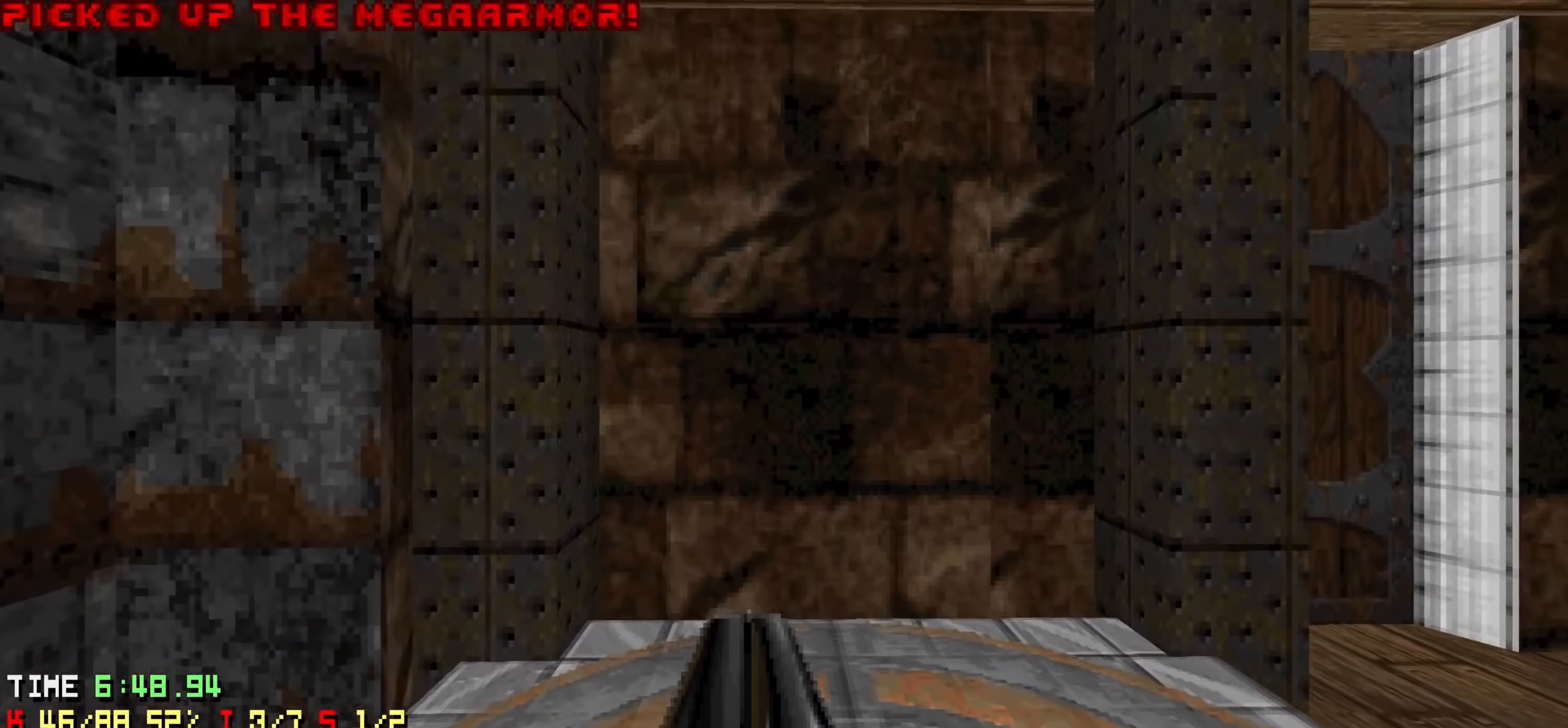
{"keys": ["a"], "events": [[34, "d", "down"], [134, "d", "up"], [234, "a", "down"], [334, "a", "up"], [450, "a", "down"], [500, "w", "up"]]}
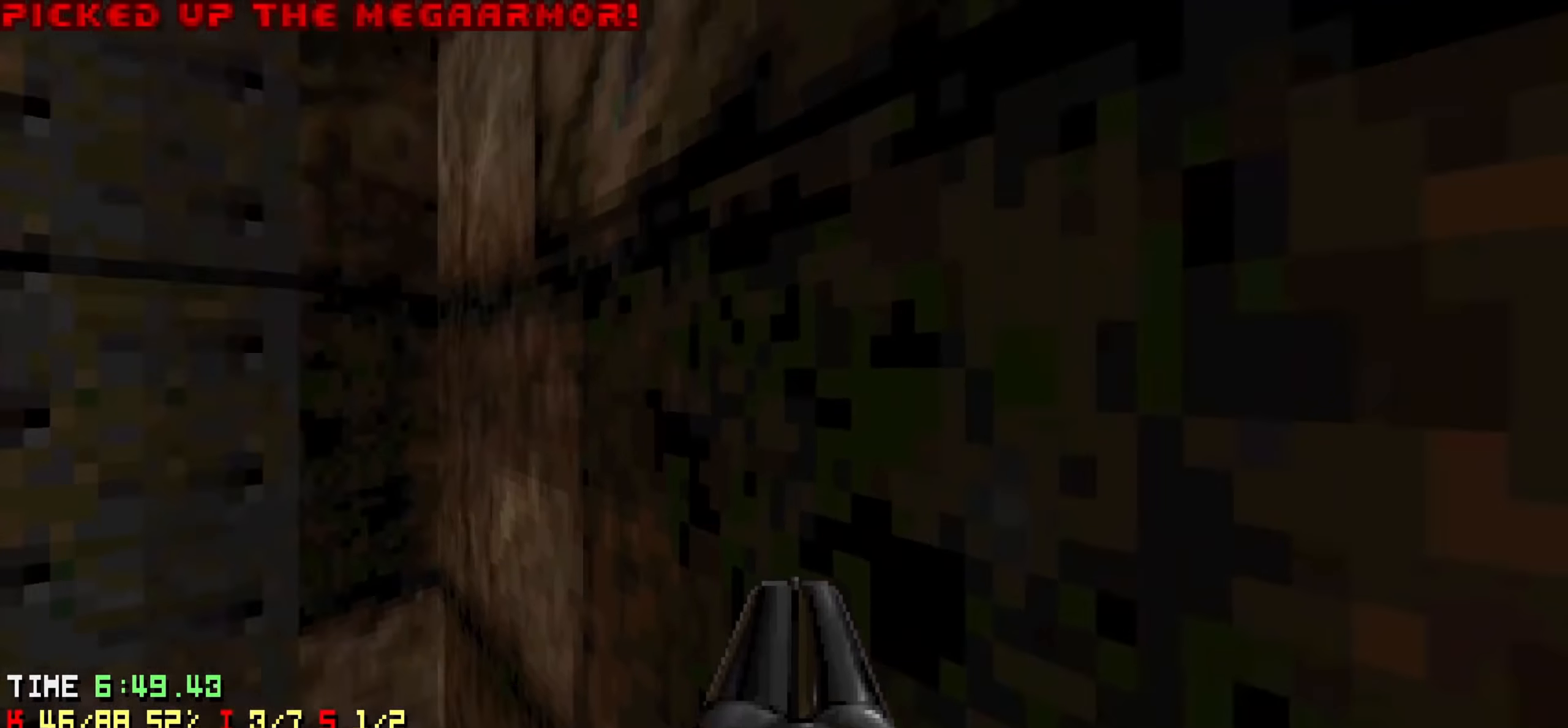
{"keys": ["a", "w"], "events": [[200, "w", "down"], [284, "a", "up"], [467, "a", "down"]]}
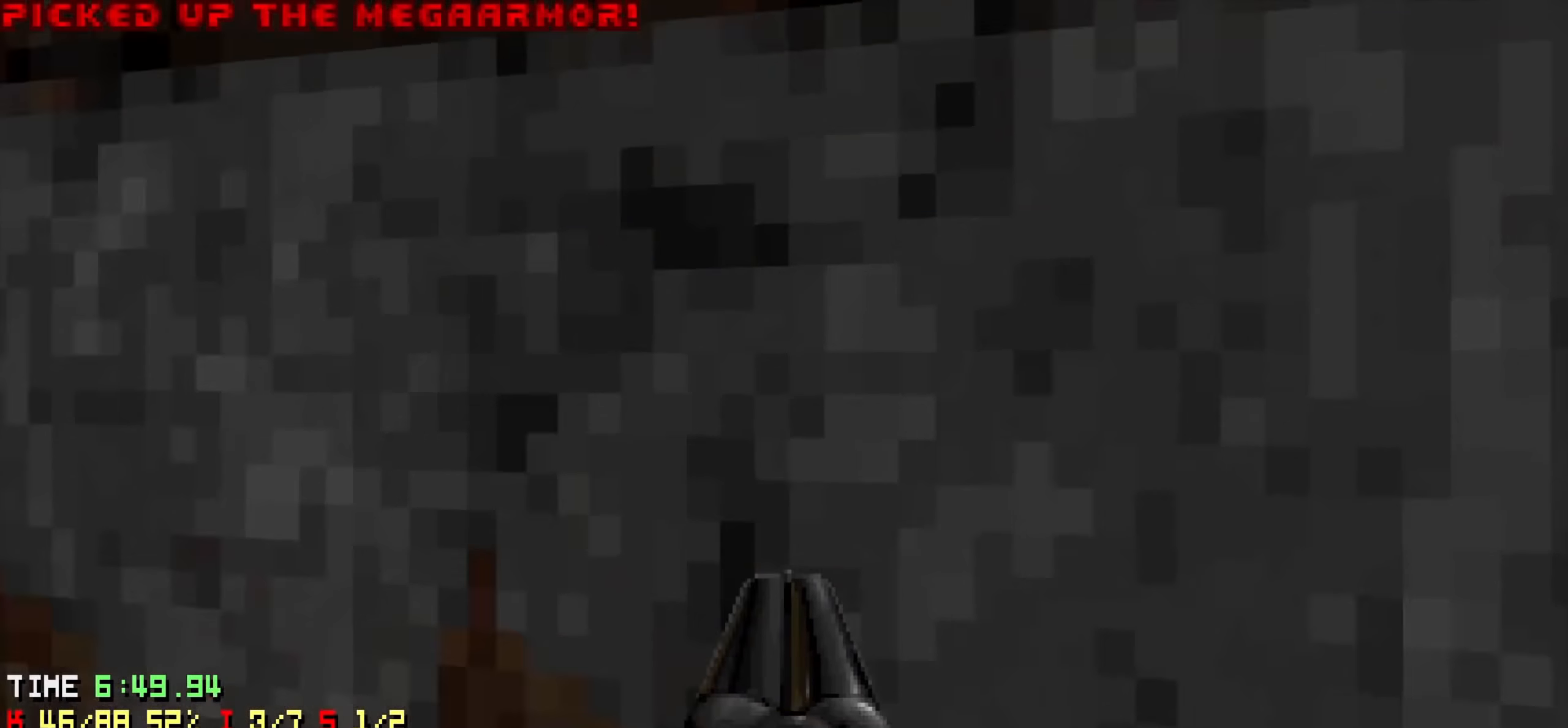
{"keys": ["w"], "events": [[167, "a", "up"], [250, "d", "down"], [250, "w", "up"], [350, "d", "up"], [450, "w", "down"]]}
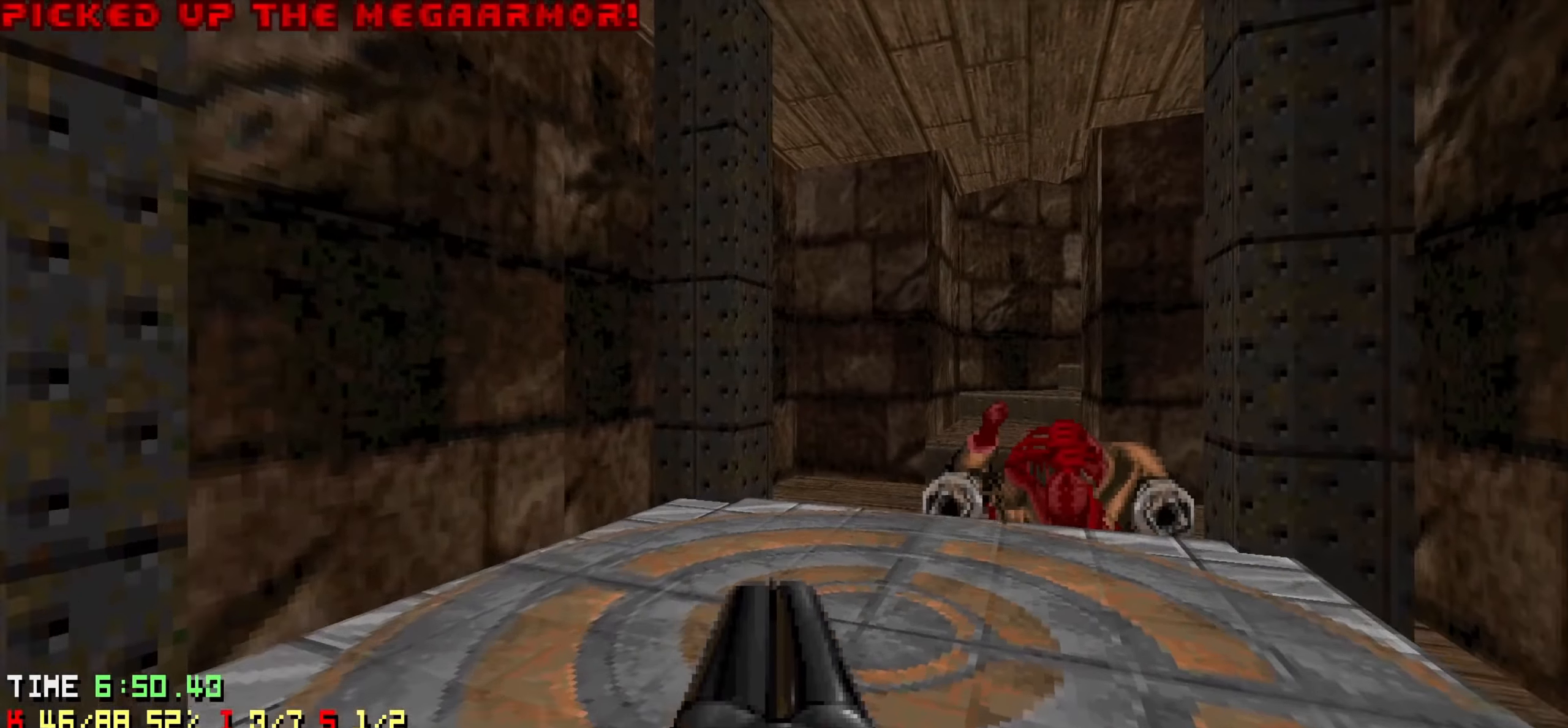
{"keys": [], "events": [[217, "d", "down"], [367, "d", "up"], [367, "w", "up"]]}
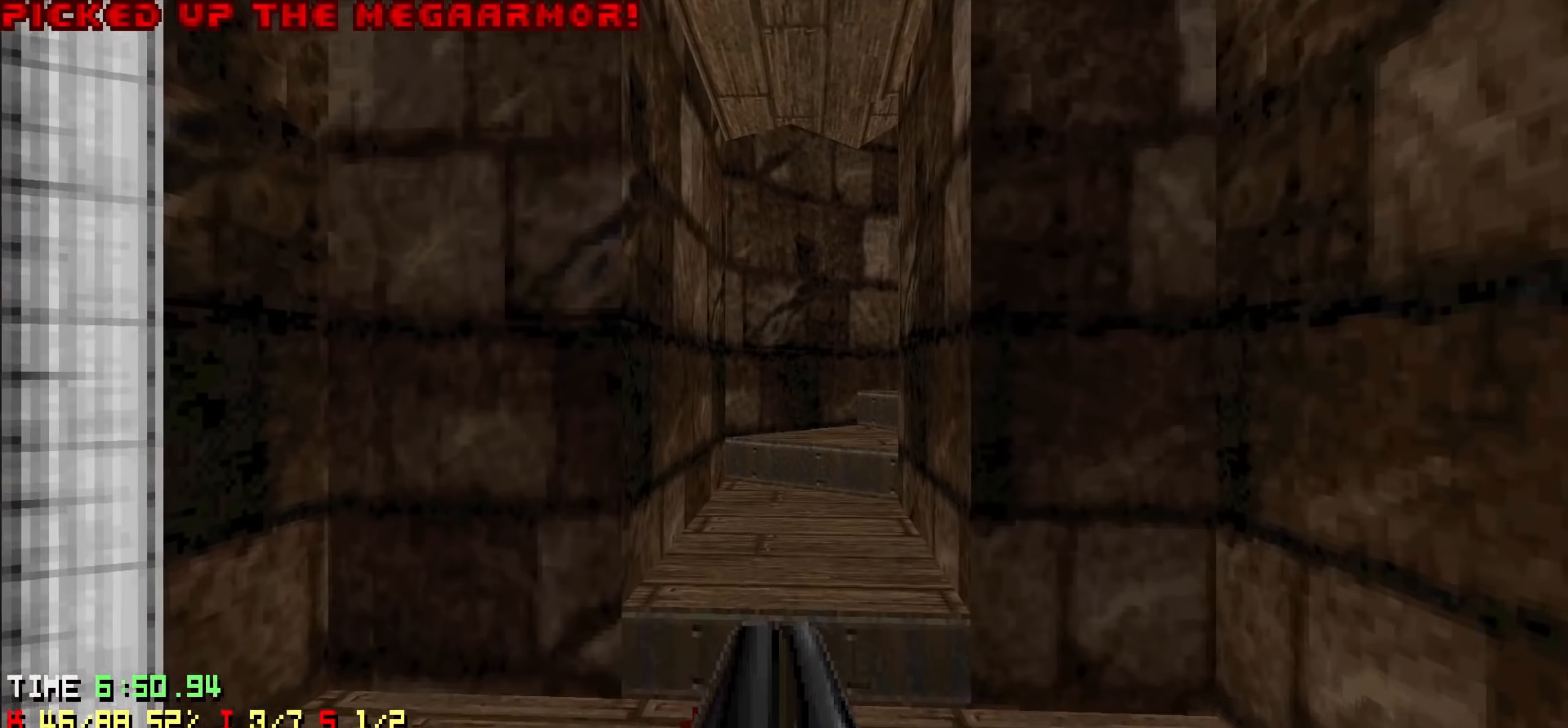
{"keys": [], "events": []}
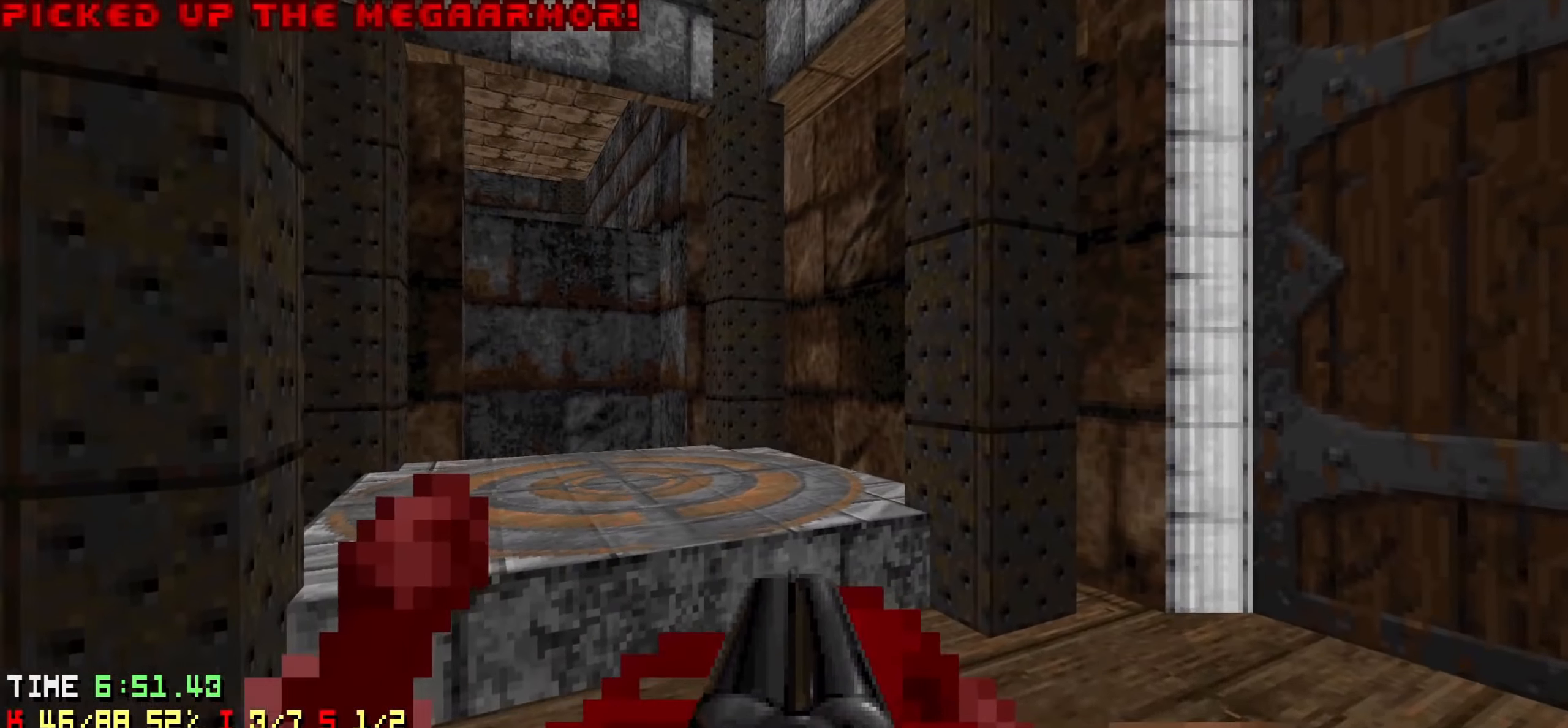
{"keys": ["a", "w"], "events": [[250, "w", "down"], [484, "a", "down"]]}
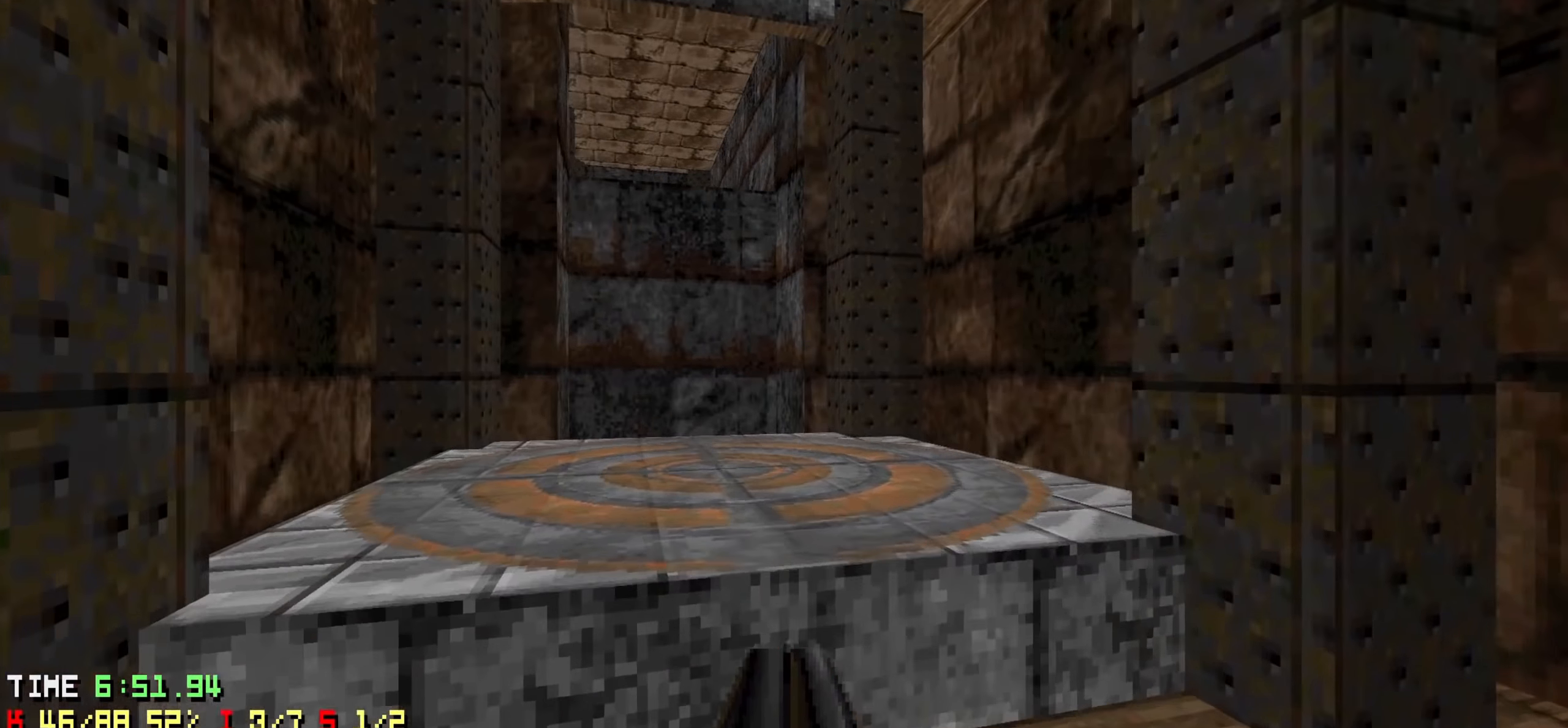
{"keys": [], "events": [[134, "a", "up"], [217, "w", "up"]]}
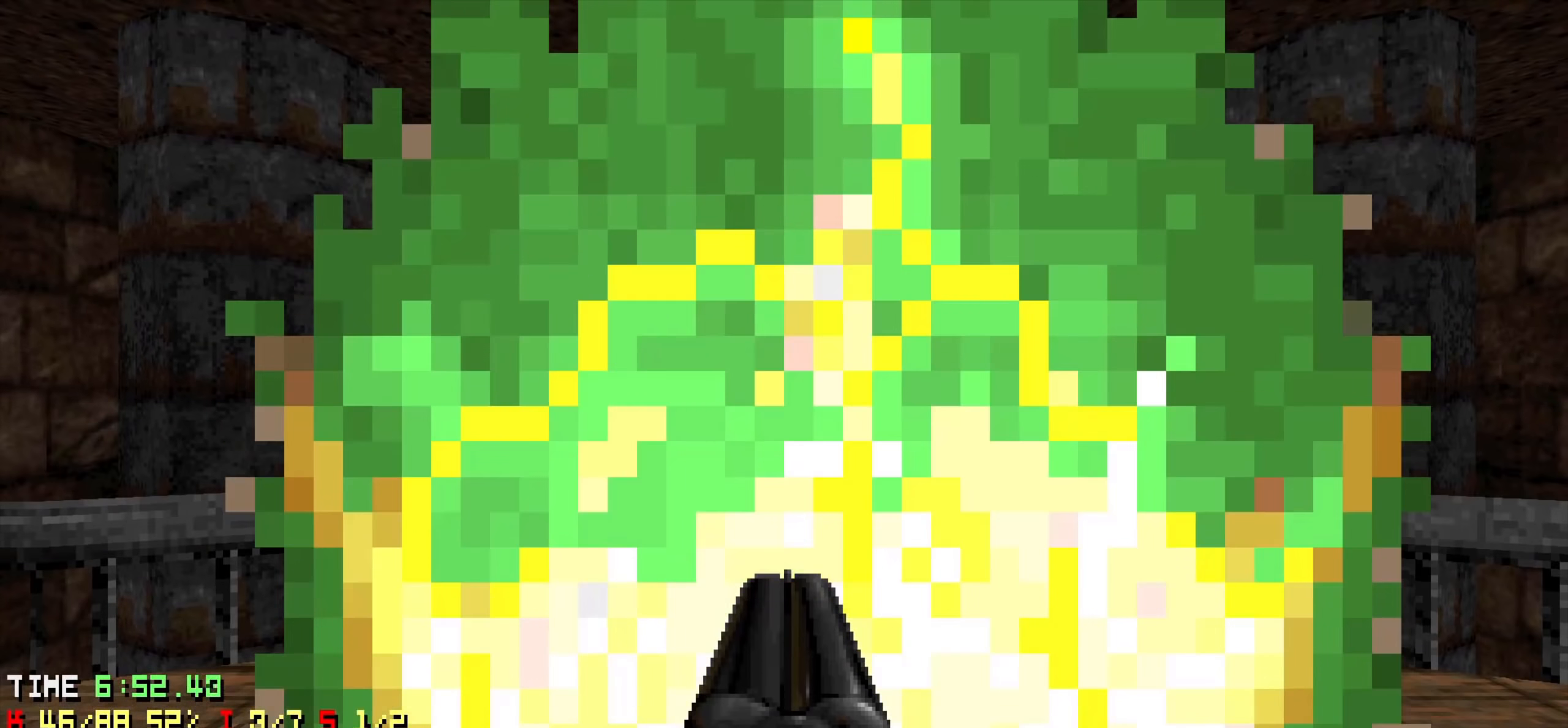
{"keys": [], "events": [[234, "w", "down"], [384, "w", "up"]]}
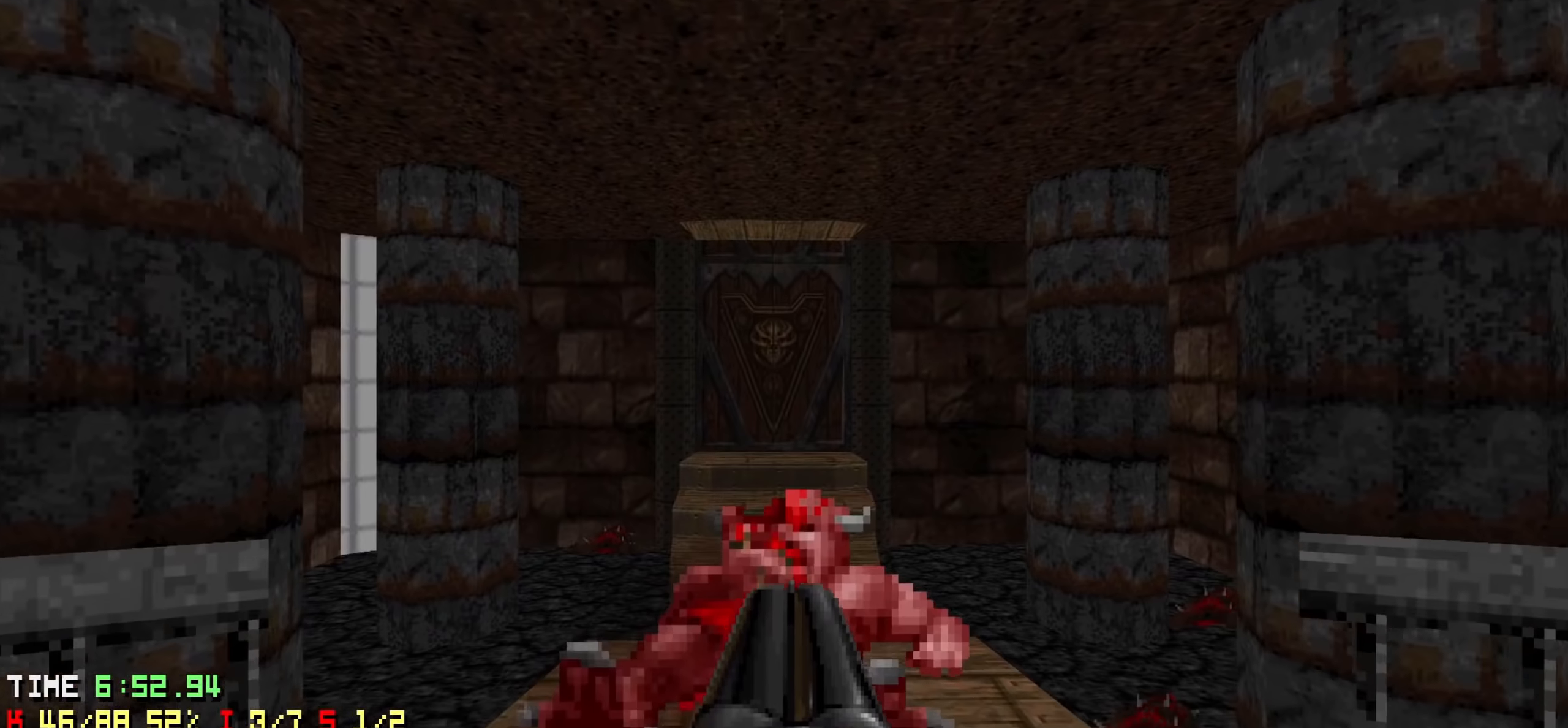
{"keys": ["w"], "events": [[383, "w", "down"]]}
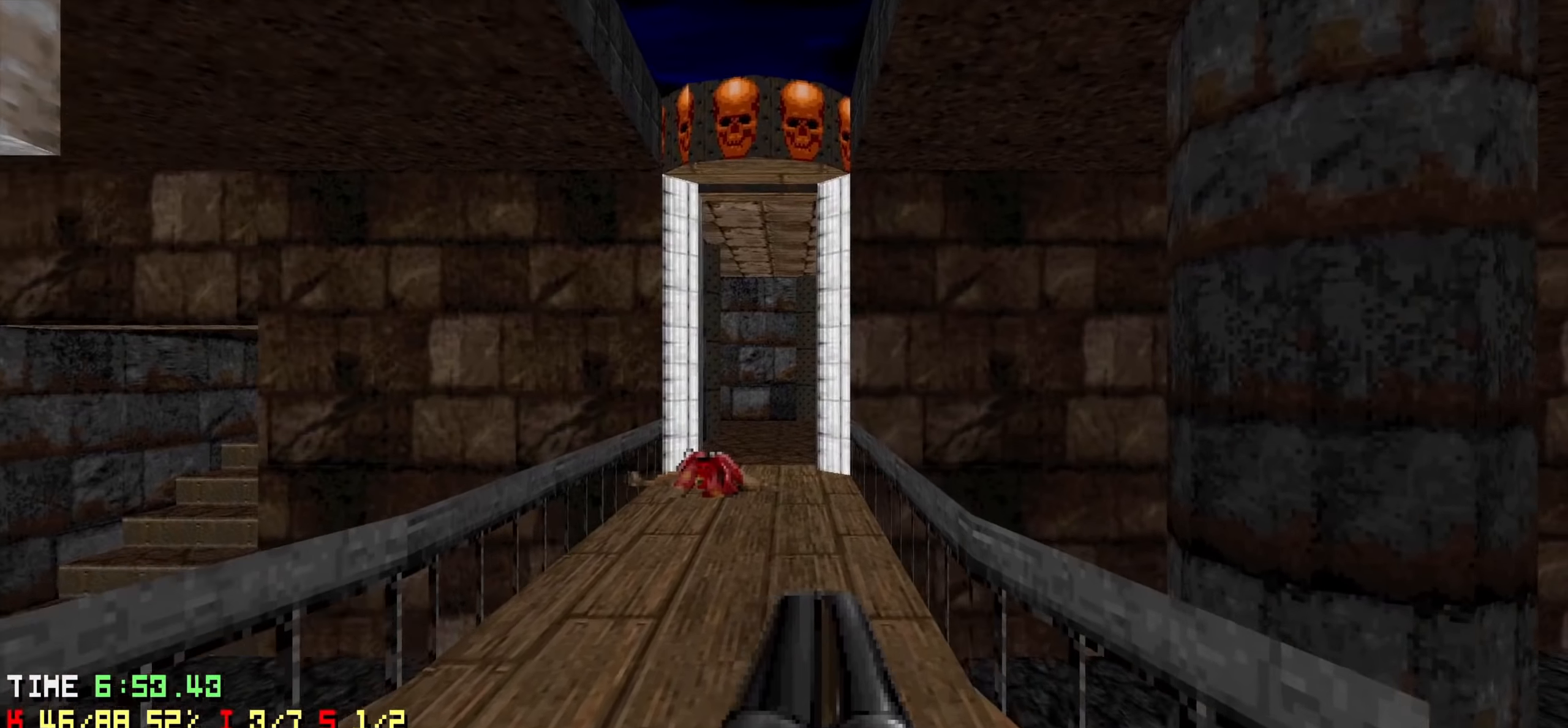
{"keys": ["w"], "events": [[33, "a", "down"], [133, "a", "up"]]}
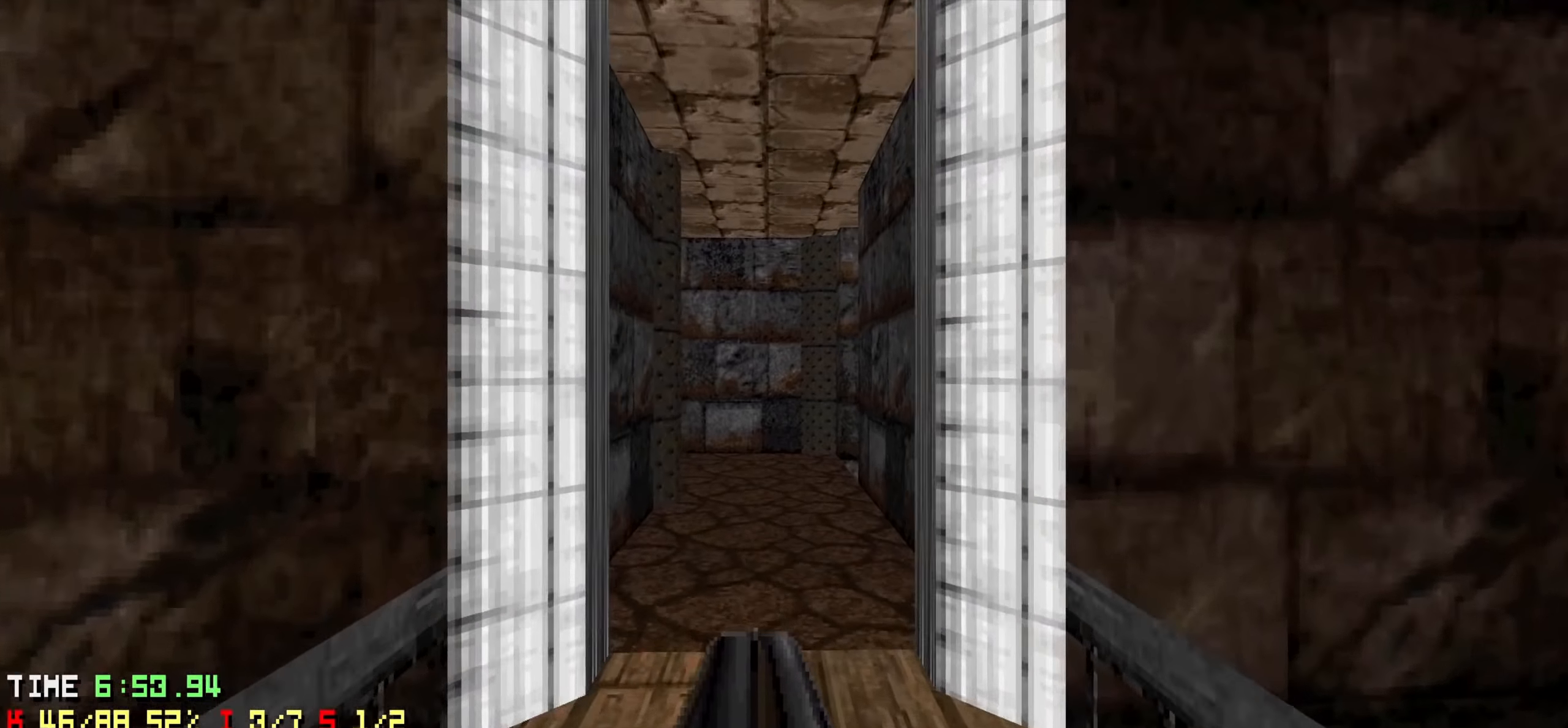
{"keys": [], "events": [[283, "d", "down"], [433, "w", "up"], [483, "d", "up"]]}
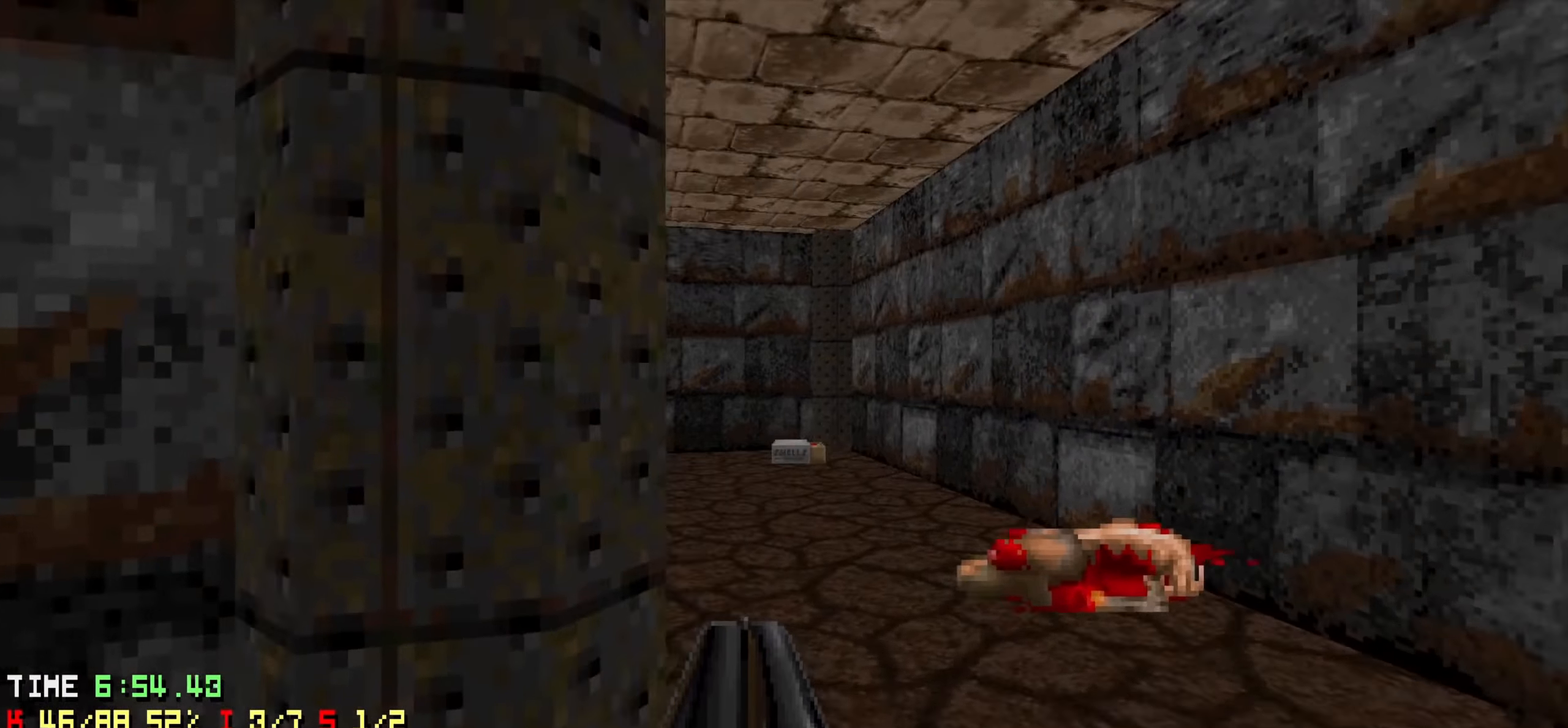
{"keys": ["w"], "events": [[16, "a", "down"], [166, "a", "up"], [483, "w", "down"]]}
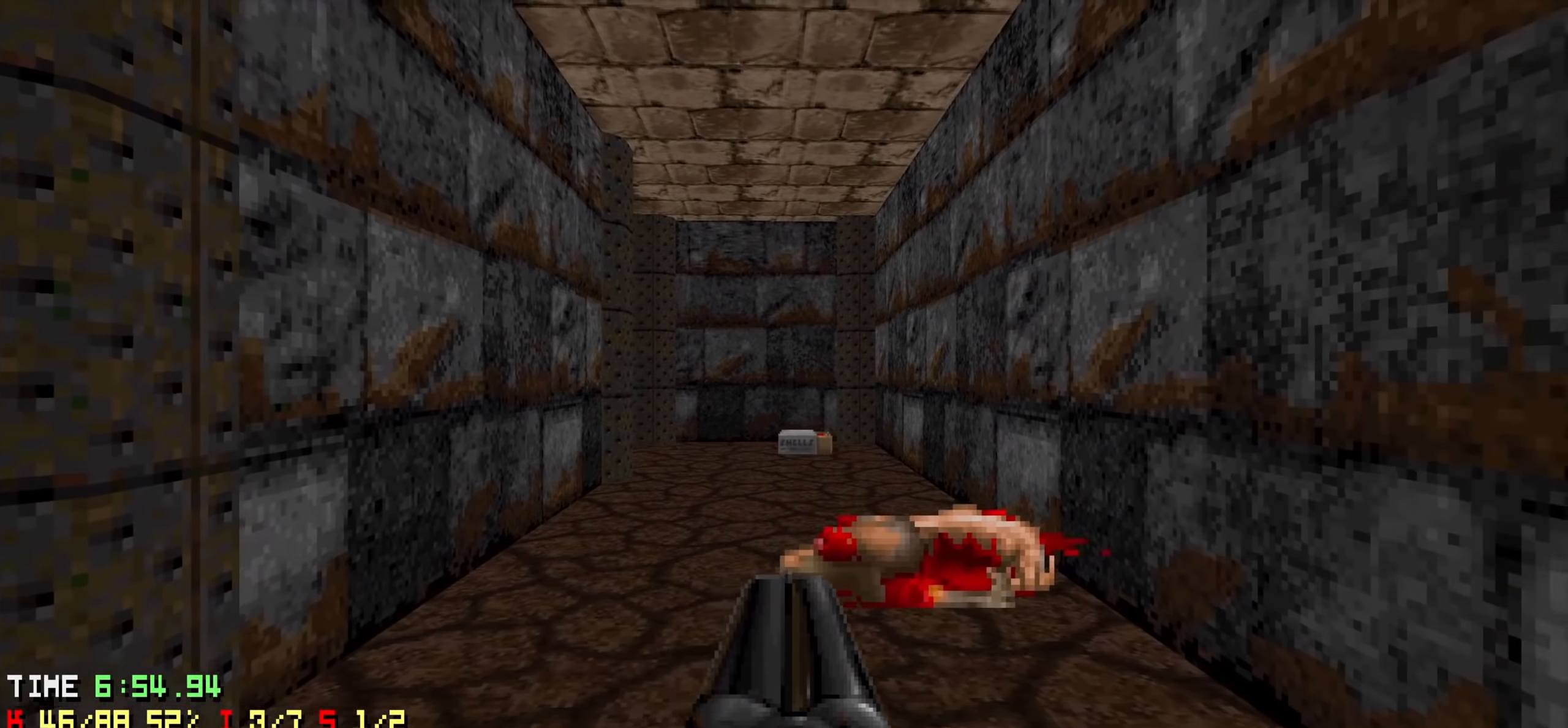
{"keys": [], "events": [[283, "d", "down"], [366, "w", "up"], [450, "d", "up"]]}
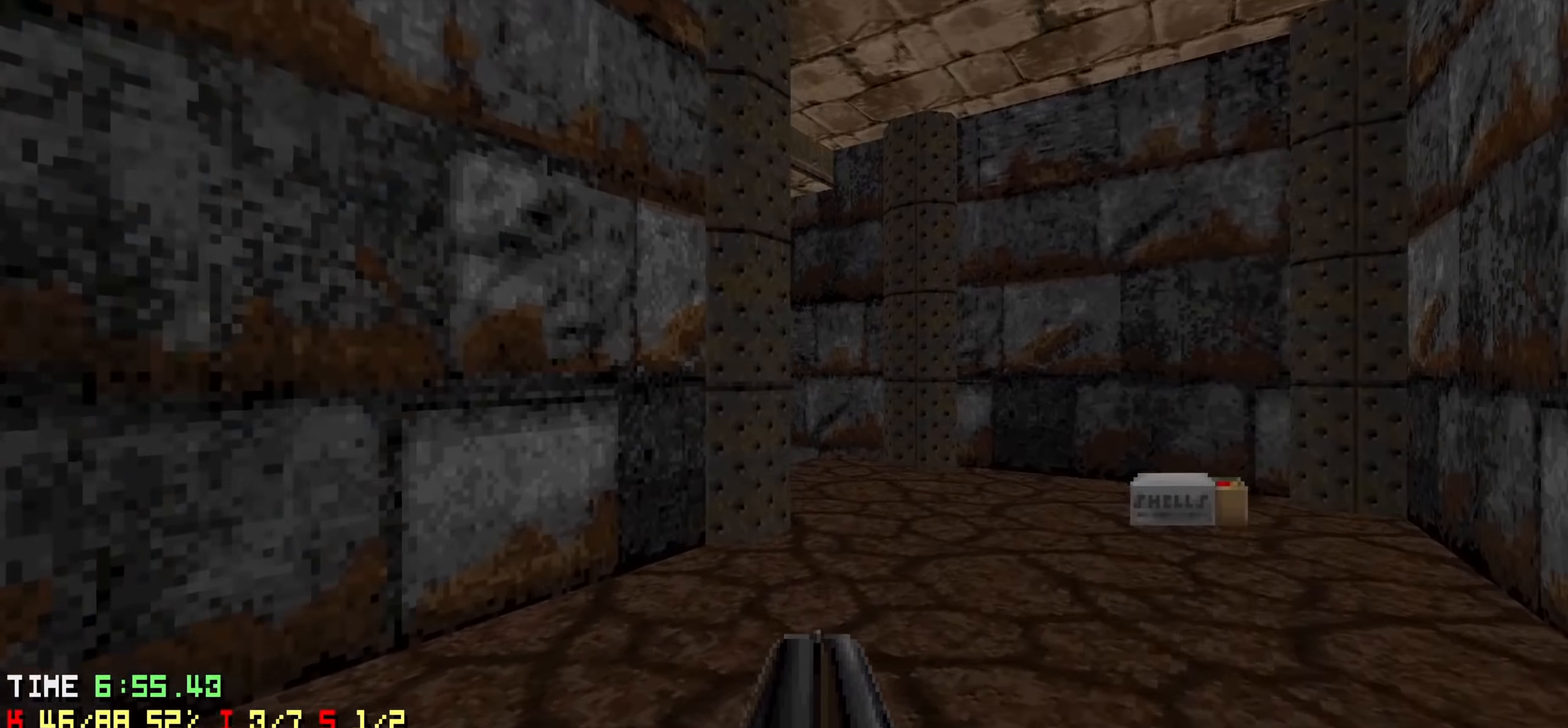
{"keys": [], "events": [[100, "w", "down"], [383, "w", "up"]]}
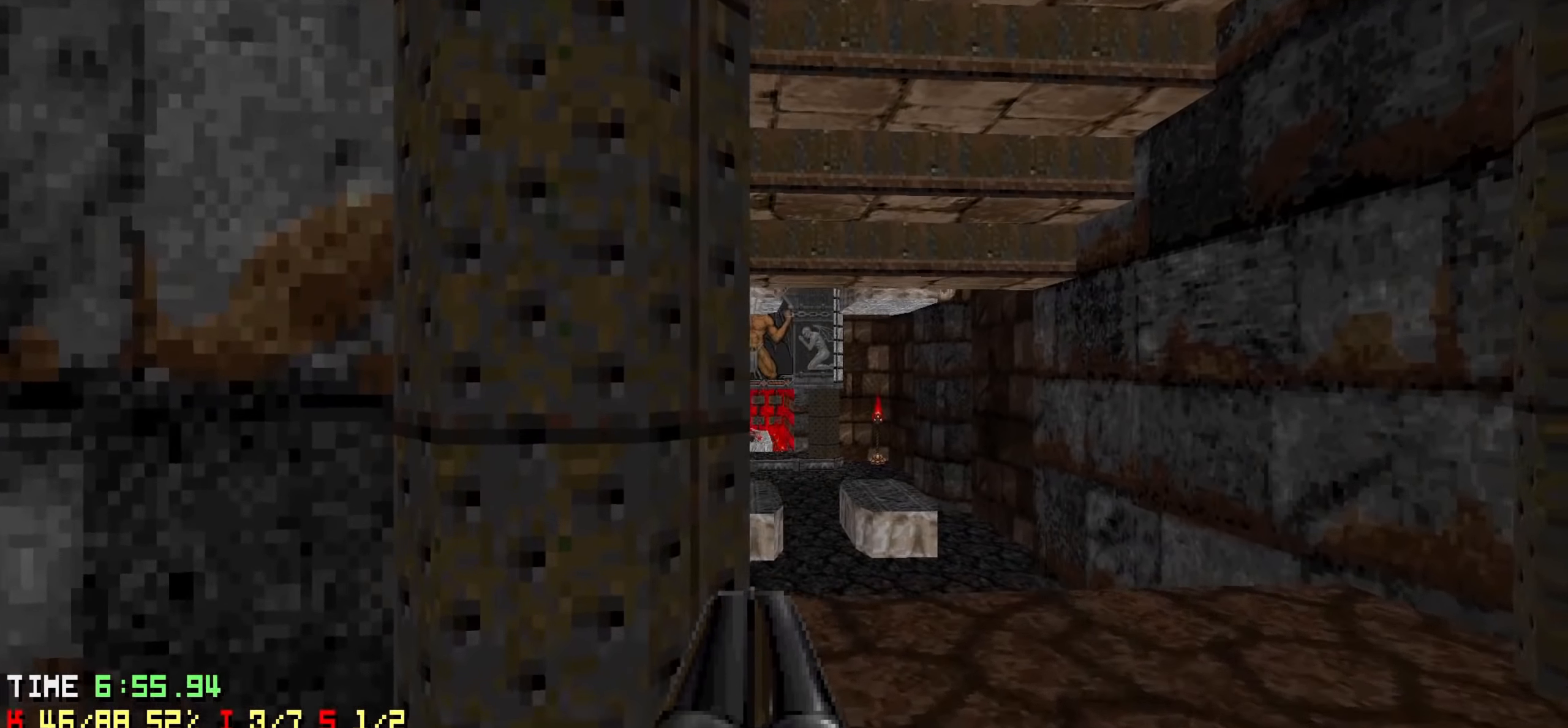
{"keys": [], "events": []}
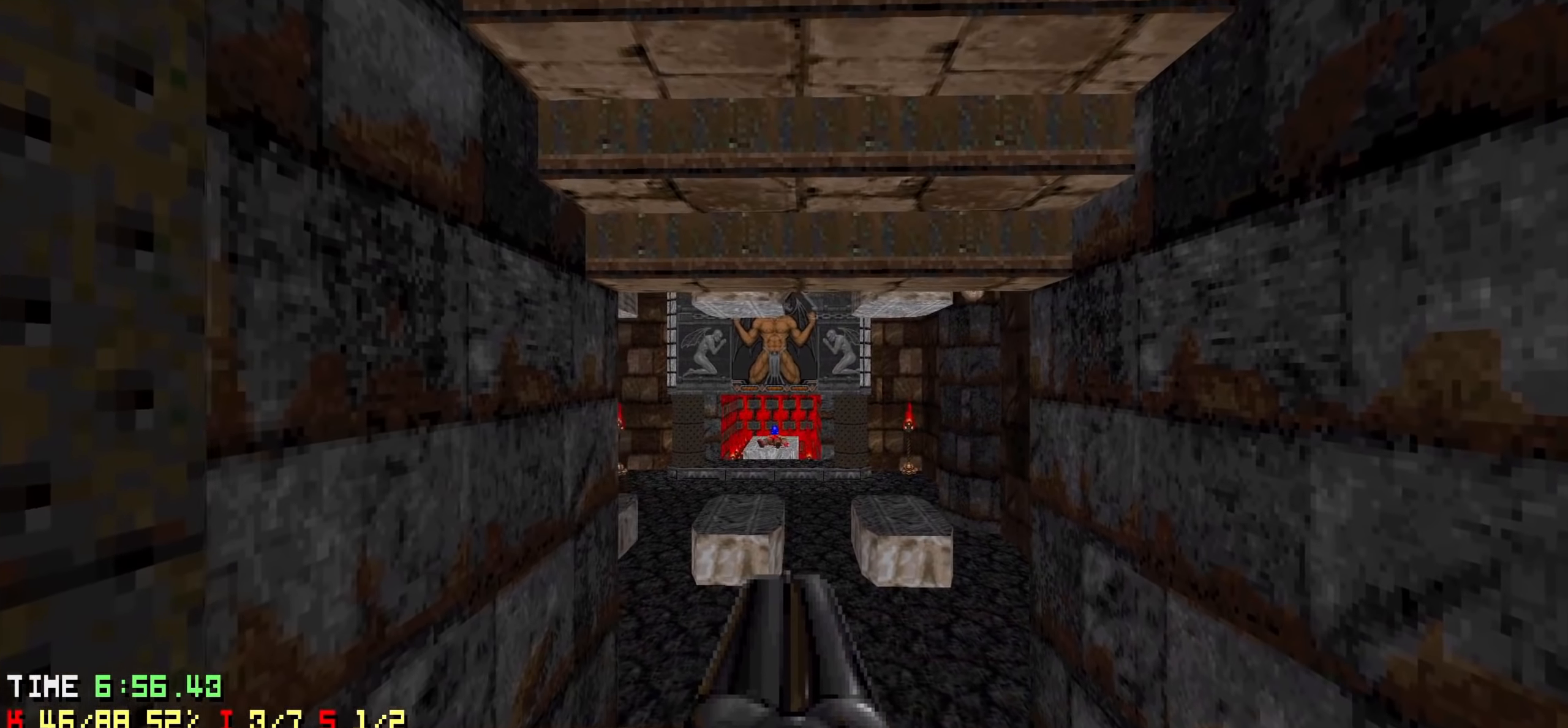
{"keys": [], "events": []}
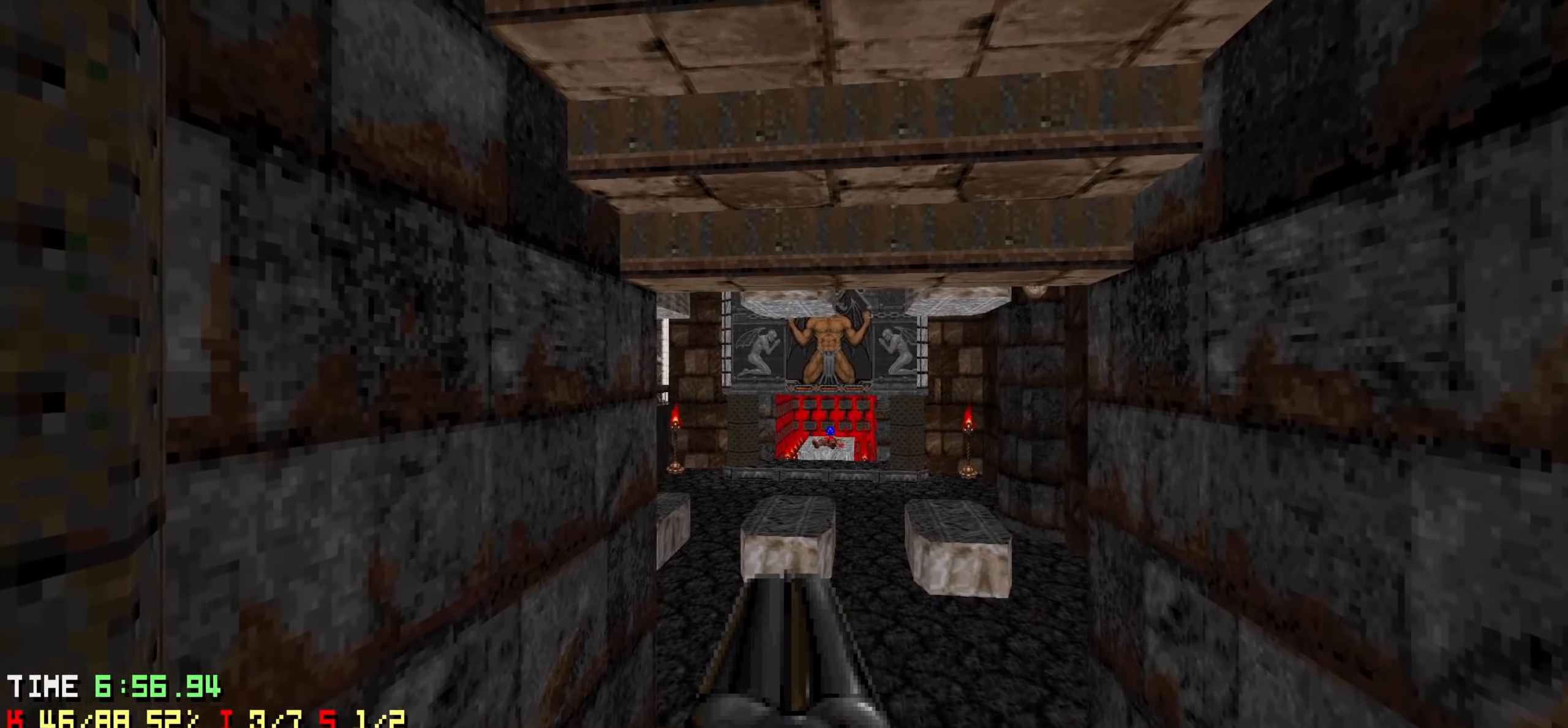
{"keys": [], "events": [[50, "d", "down"], [200, "d", "up"]]}
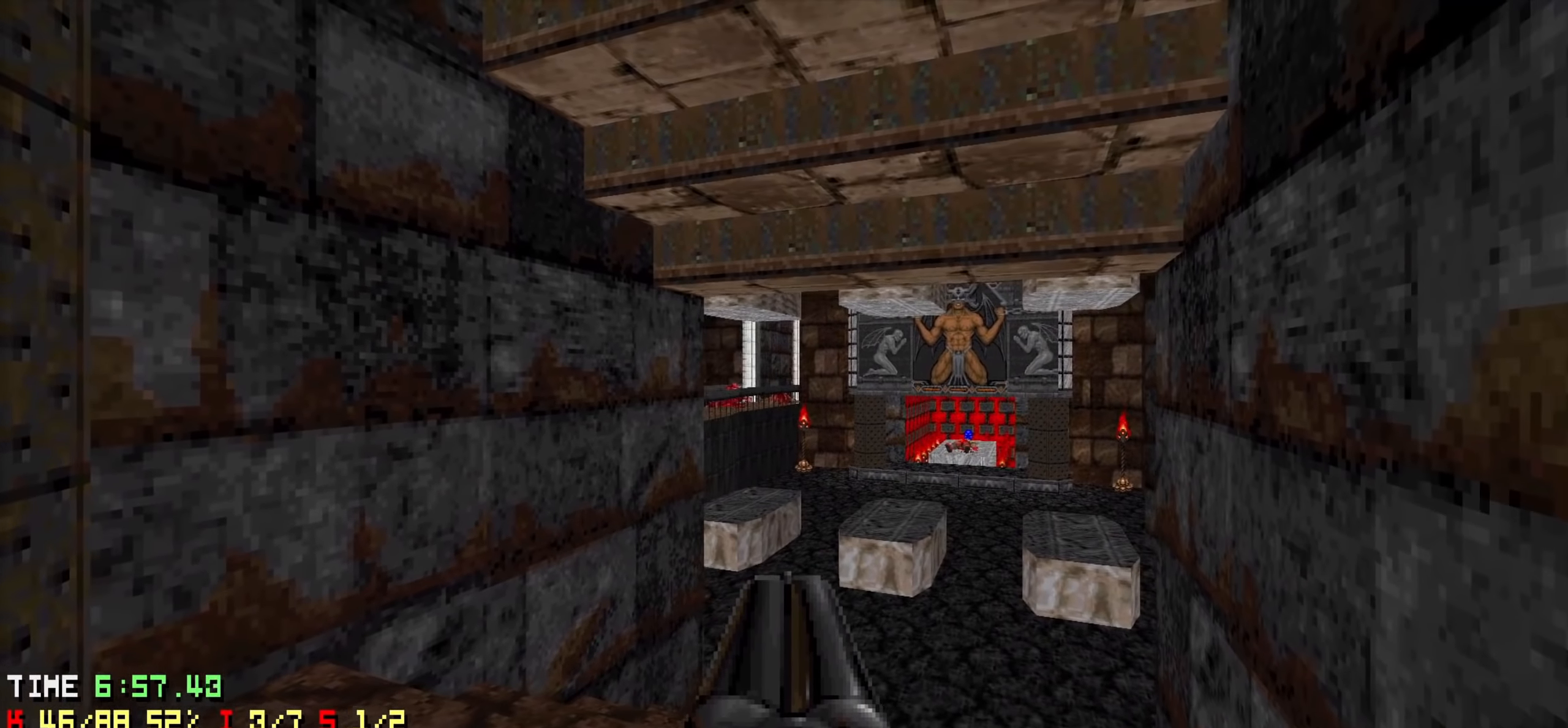
{"keys": [], "events": [[166, "d", "down"], [300, "d", "up"]]}
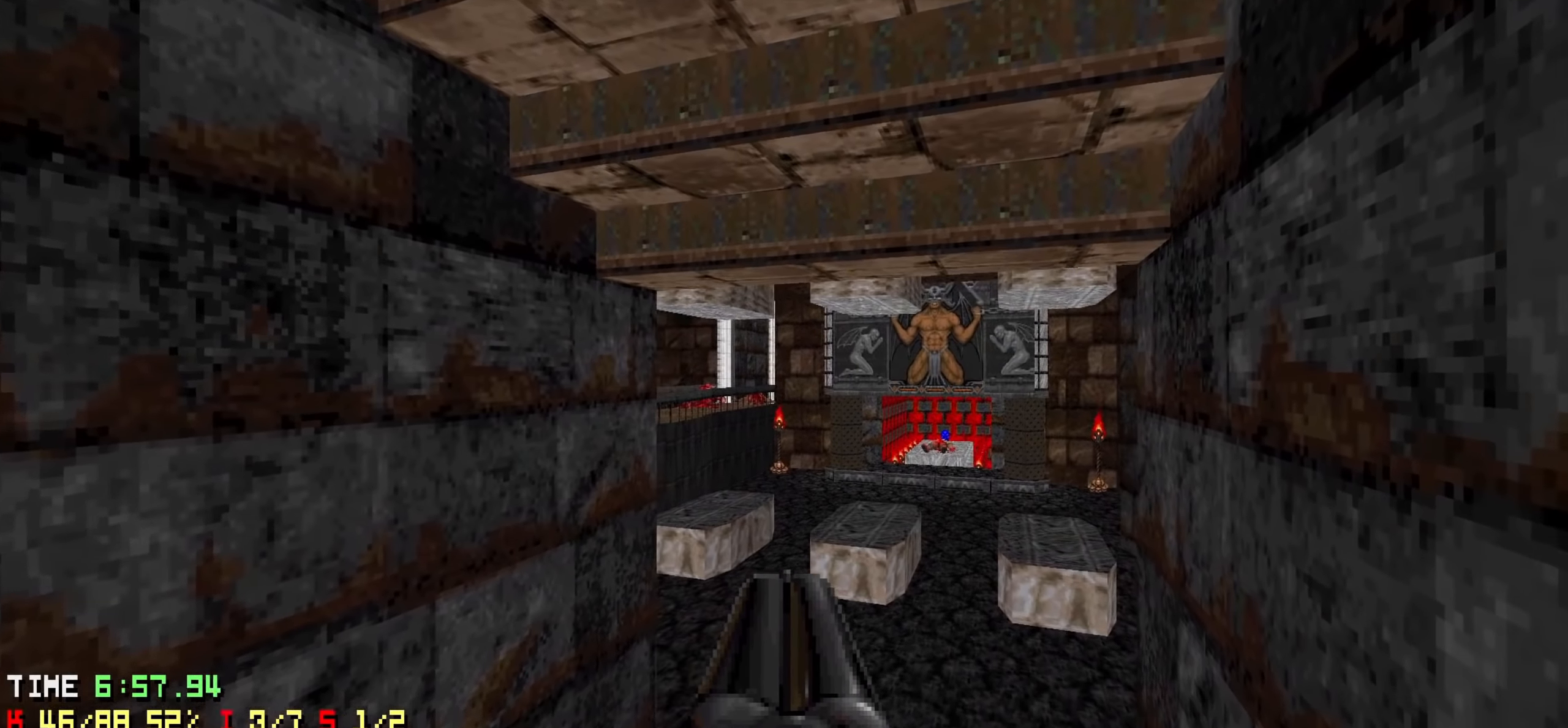
{"keys": ["a"], "events": [[83, "a", "down"], [133, "w", "down"], [166, "a", "up"], [216, "w", "up"], [466, "a", "down"]]}
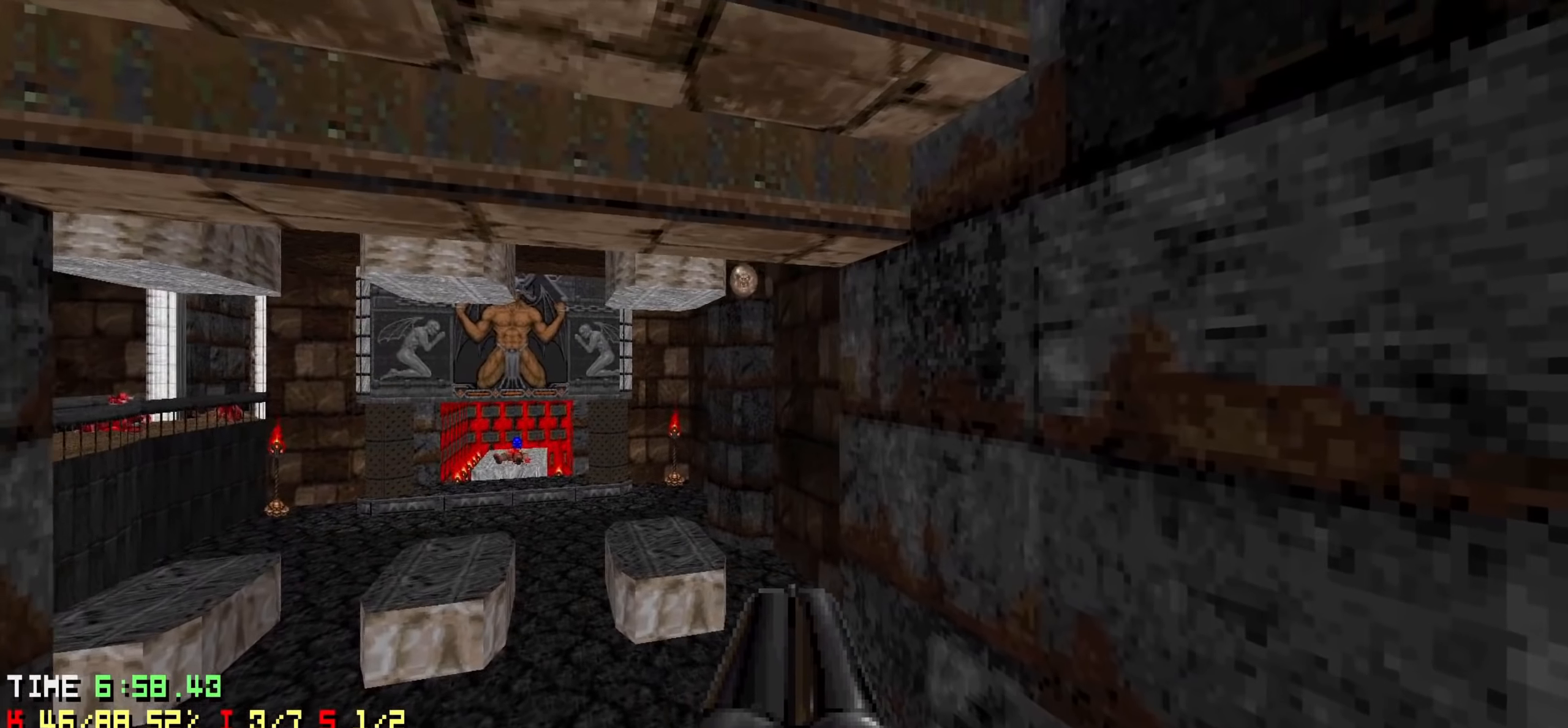
{"keys": [], "events": [[50, "a", "up"]]}
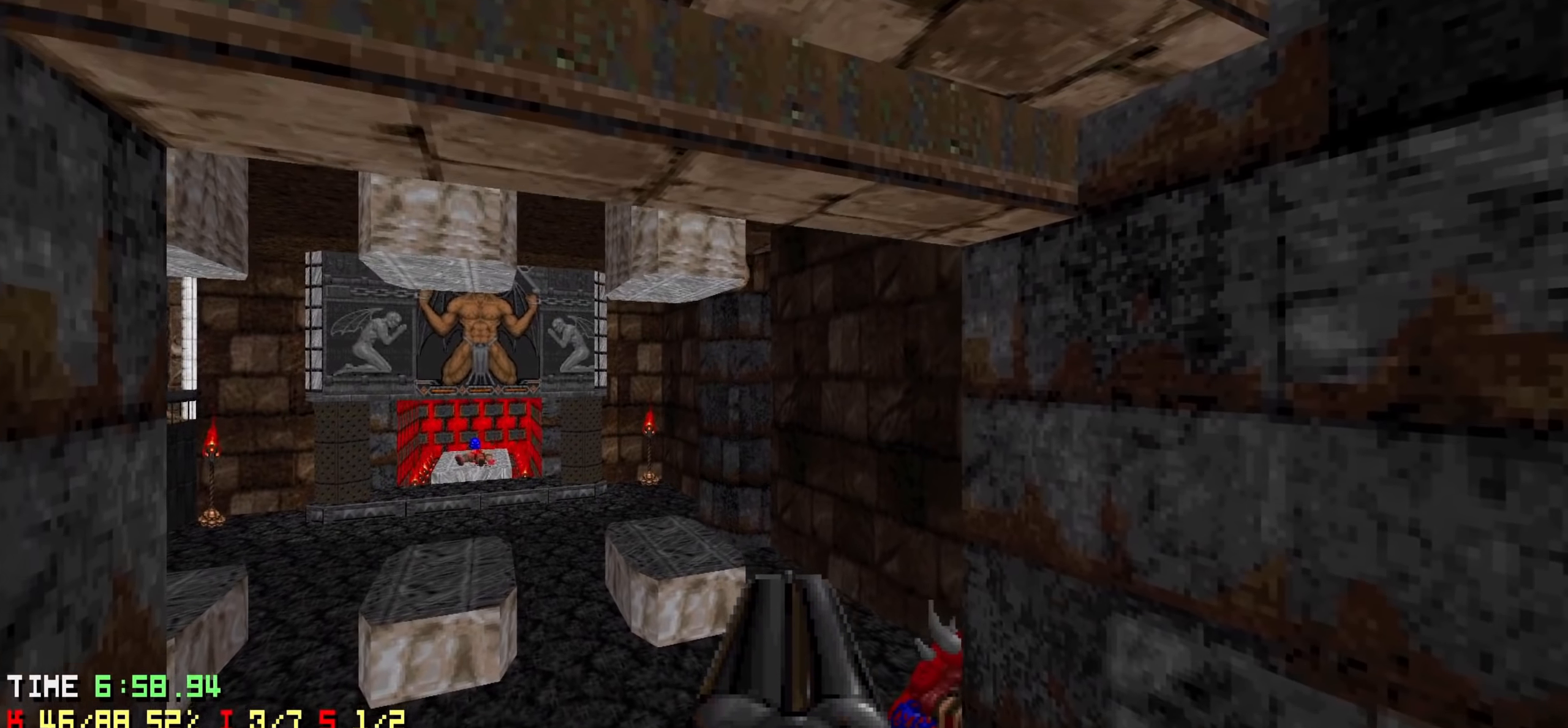
{"keys": [], "events": [[350, "a", "down"], [383, "a", "up"]]}
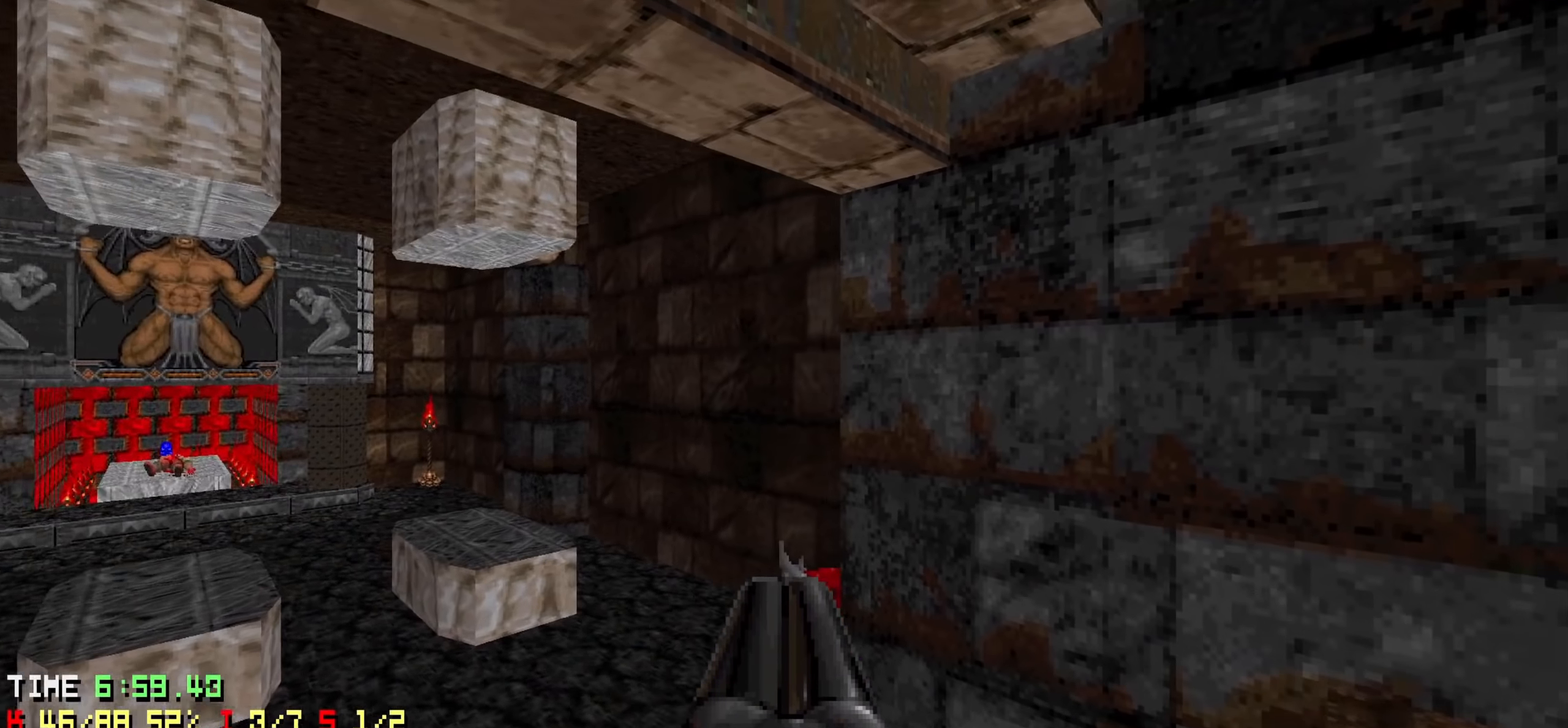
{"keys": [], "events": [[33, "a", "down"], [133, "a", "up"], [166, "a", "down"], [266, "a", "up"], [366, "a", "down"], [416, "a", "up"]]}
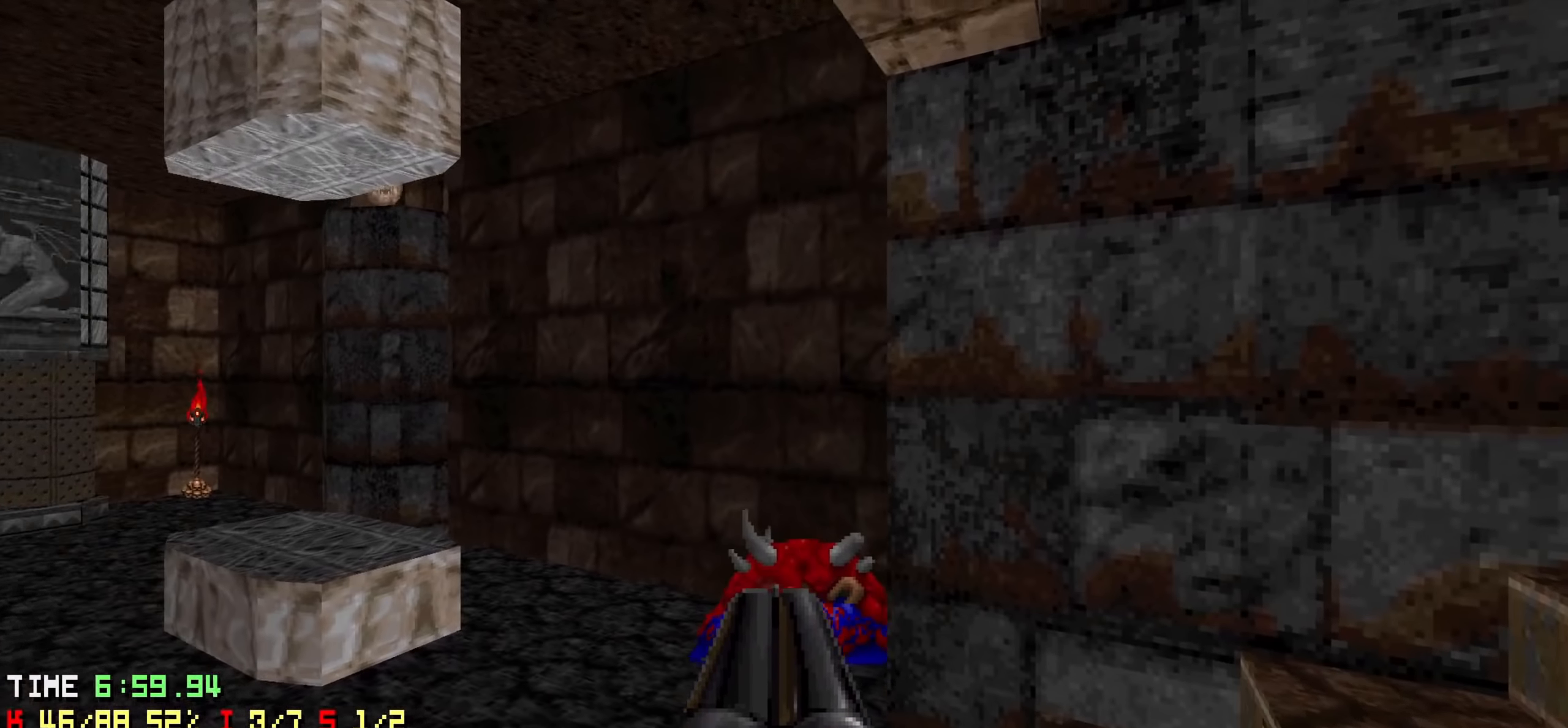
{"keys": ["d"], "events": [[283, "d", "down"], [383, "w", "down"], [466, "w", "up"]]}